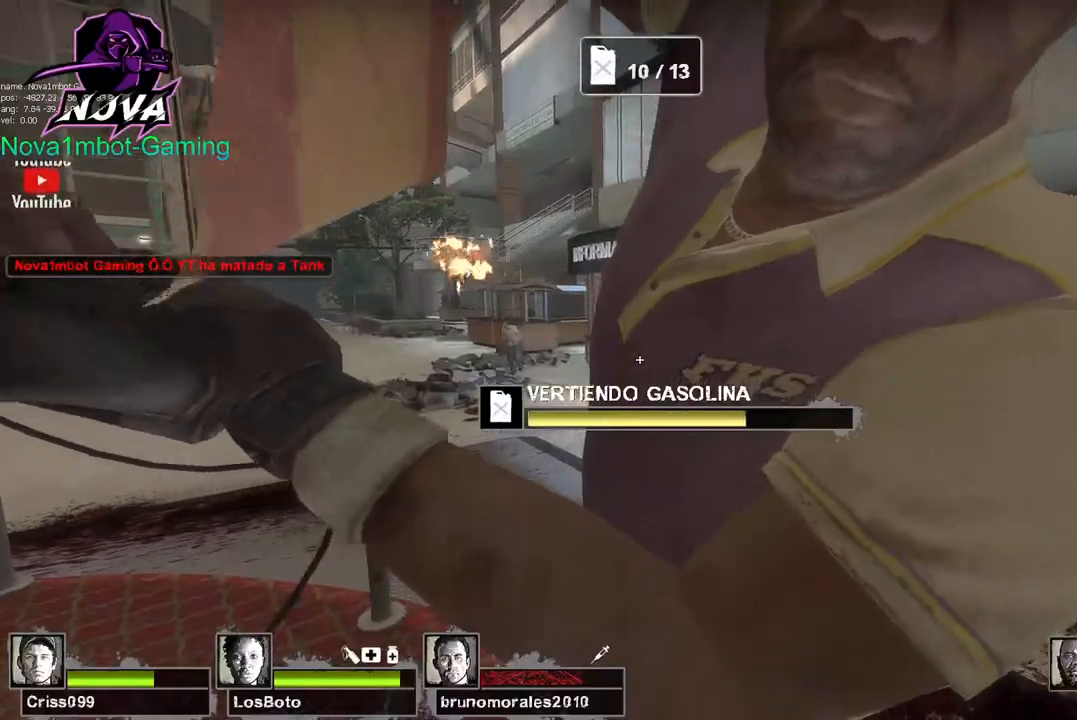
Gameplay with keyboard and mouse; each line is a JSON object with the keys and mouse buttons held at the frame after it. "events" lists presses ("down") and releases ("up") of "1", "2", "3", "4", "5", "a", "alt", "c", "caps_lock", "ctrl", "d", "e", "f", "g", "q", "r", "s", "shift", "space", "t", "tab", "v", "w", "x", "z", "mouse_left", "mouse_wheel" and "mouse_right" between this image and that frame as [ms after this image, input, new state], when the widget could be followed in between. "mouse_left", "mouse_wheel", "mouse_right" = the "left", "wheel", "right" buttons of the "mouse" list. No other keys are recorded. "wheel" means that the mouse wheel is clicked or scrolled. Not read: mouse_move.
{"keys": ["w"], "mouse": ["left"], "events": [[500, "w", "down"]]}
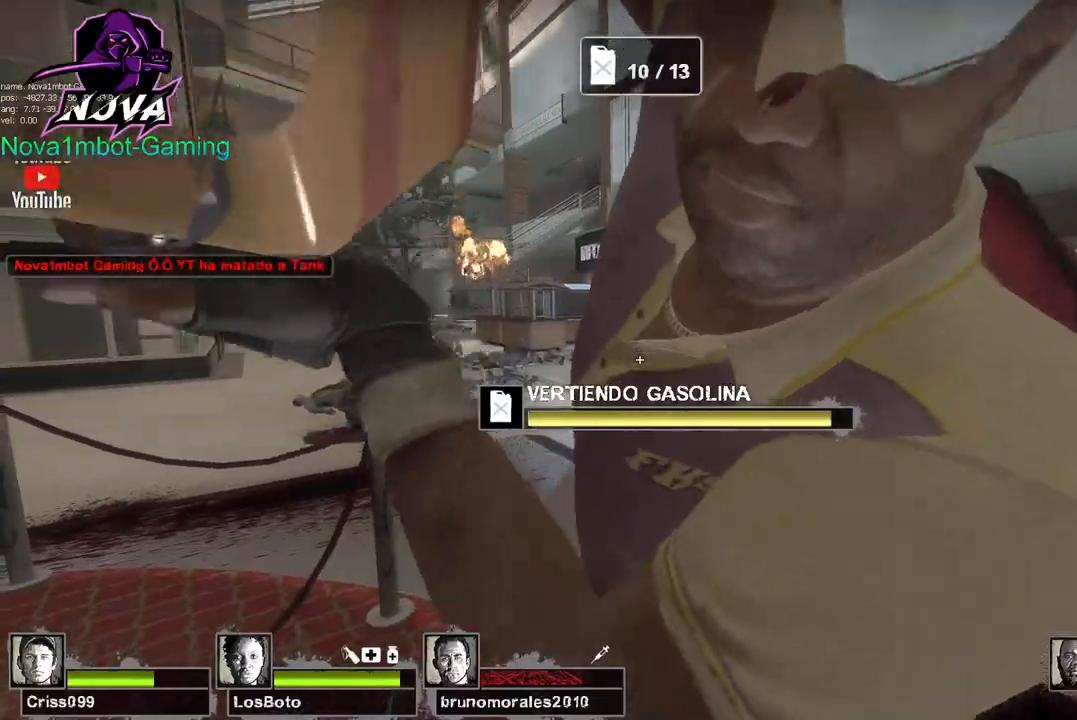
{"keys": ["w"], "mouse": ["left"], "events": []}
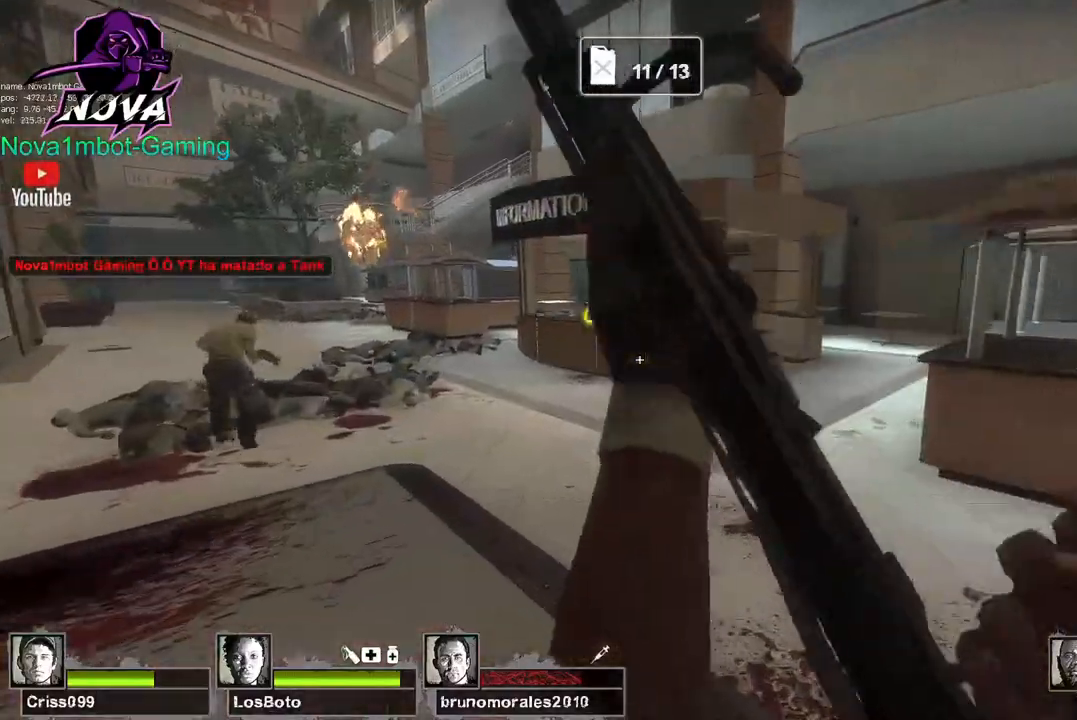
{"keys": ["w"], "mouse": [], "events": [[67, "1", "down"], [117, "mouse_left", "up"], [200, "1", "up"]]}
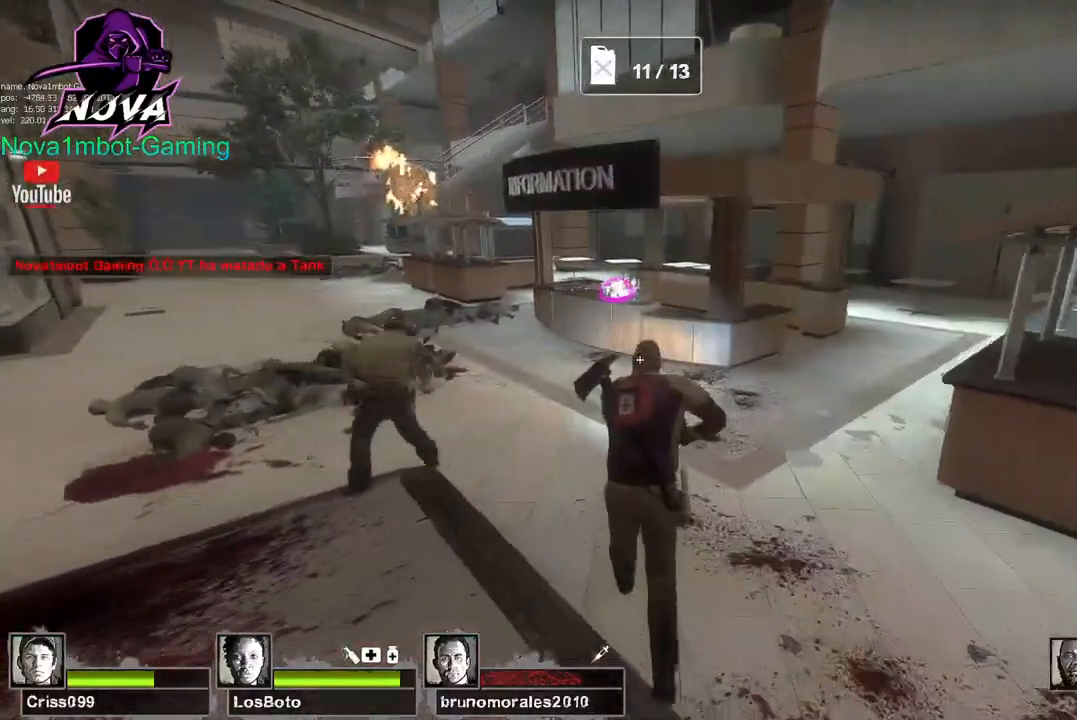
{"keys": ["w"], "mouse": [], "events": [[217, "q", "down"], [317, "q", "up"]]}
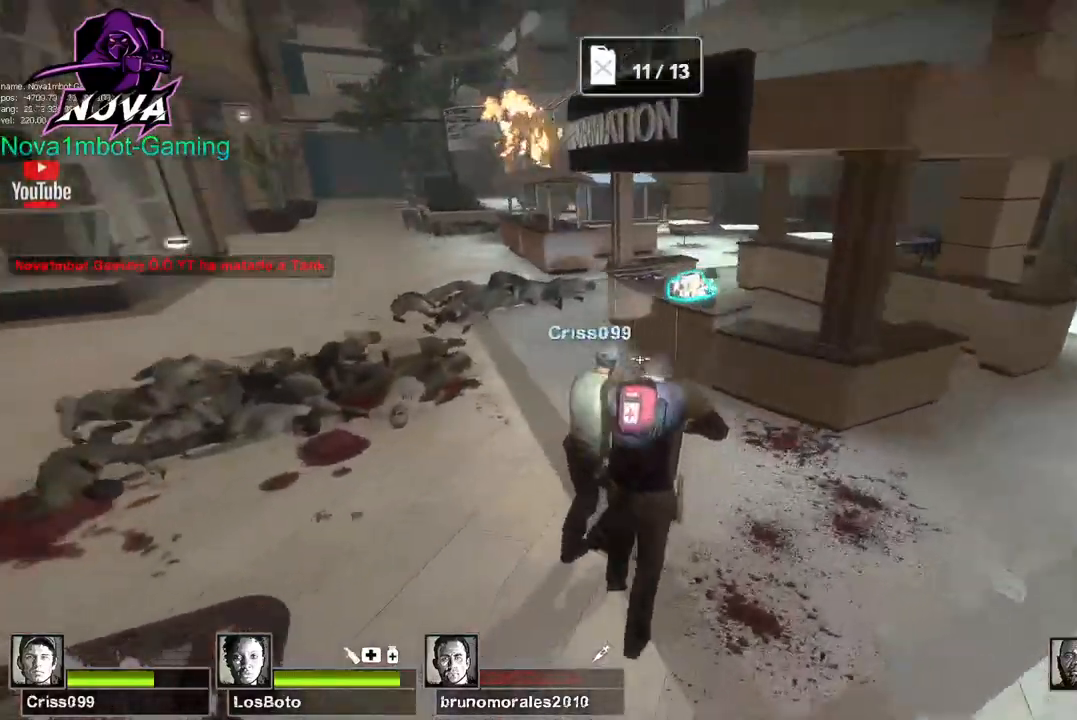
{"keys": ["w"], "mouse": [], "events": [[284, "a", "down"], [367, "a", "up"]]}
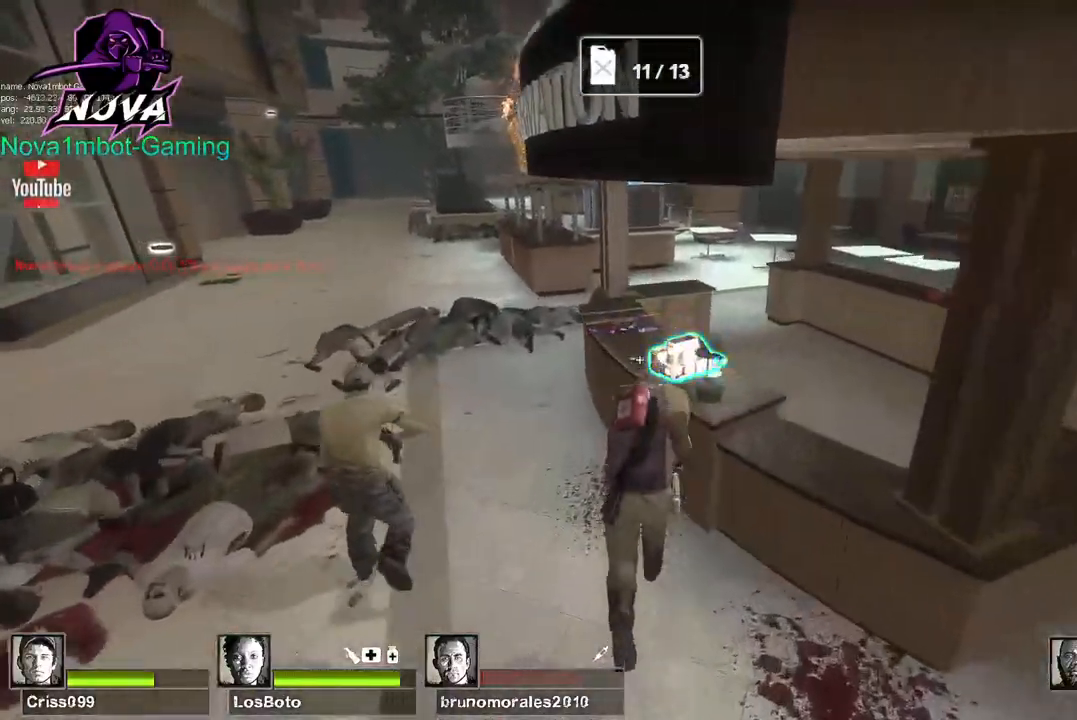
{"keys": ["s"], "mouse": [], "events": [[17, "a", "down"], [167, "a", "up"], [167, "w", "up"], [250, "e", "down"], [350, "e", "up"], [484, "s", "down"]]}
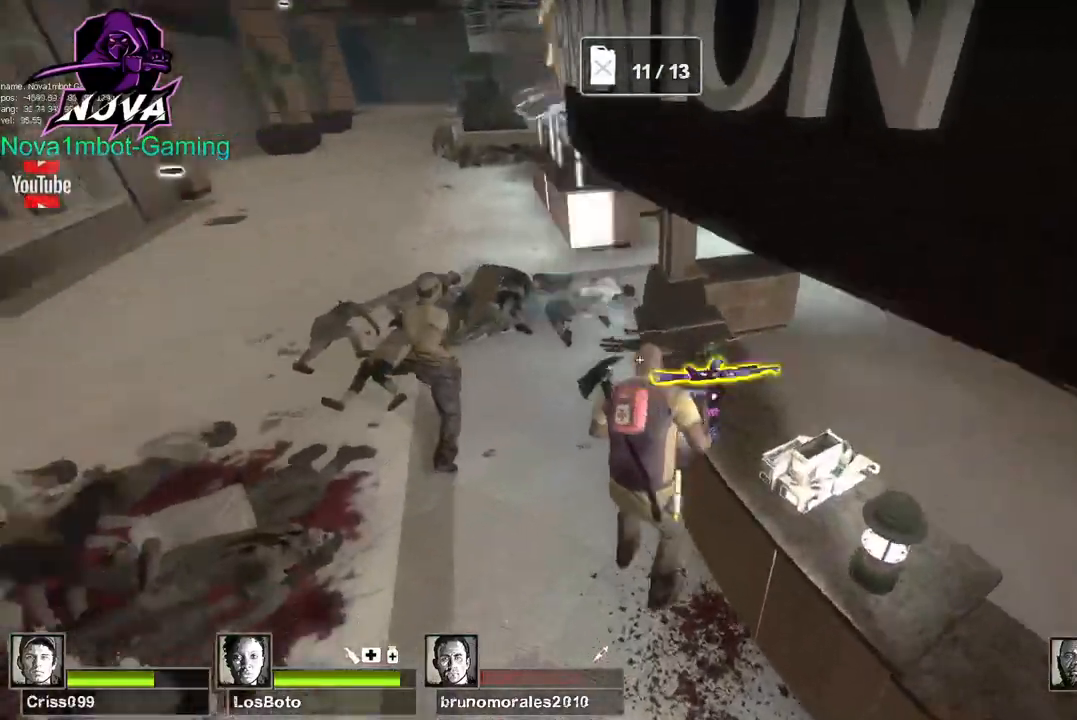
{"keys": ["a"], "mouse": [], "events": [[167, "a", "down"], [217, "s", "up"]]}
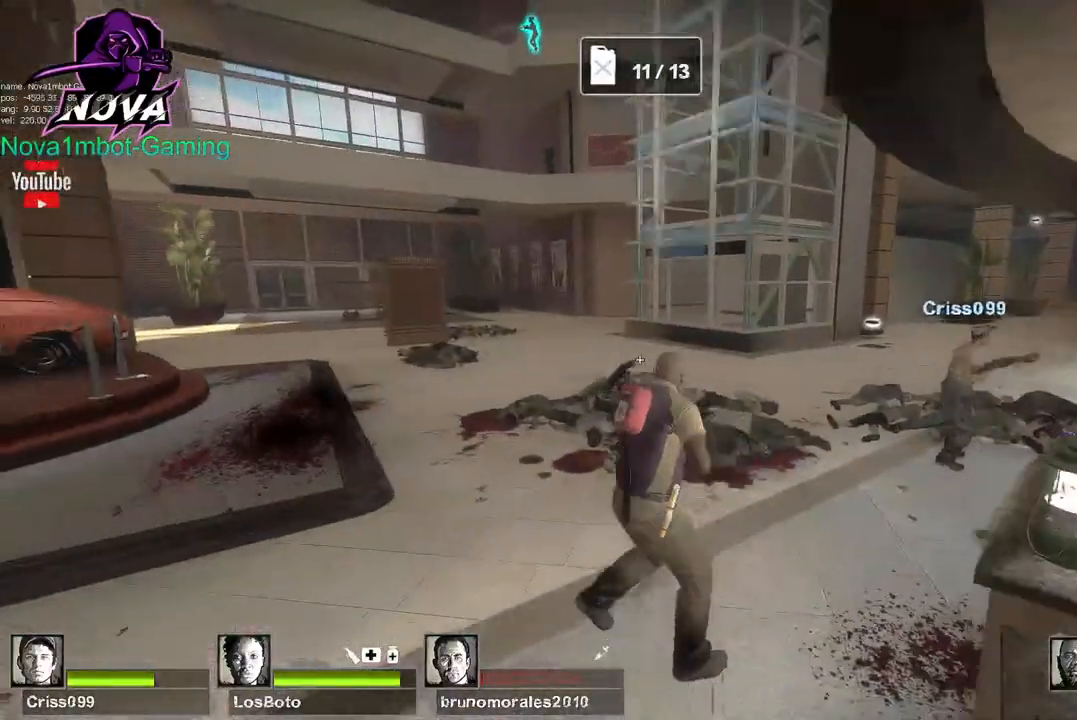
{"keys": ["a"], "mouse": [], "events": []}
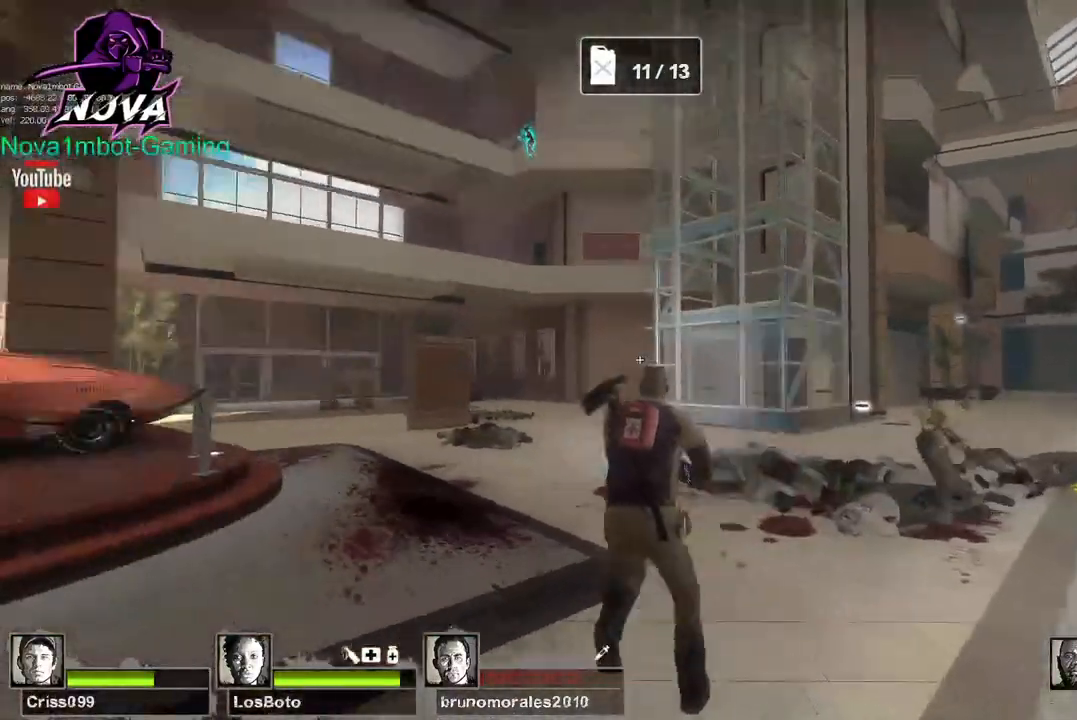
{"keys": ["d"], "mouse": [], "events": [[150, "s", "down"], [250, "a", "up"], [250, "s", "up"], [350, "d", "down"]]}
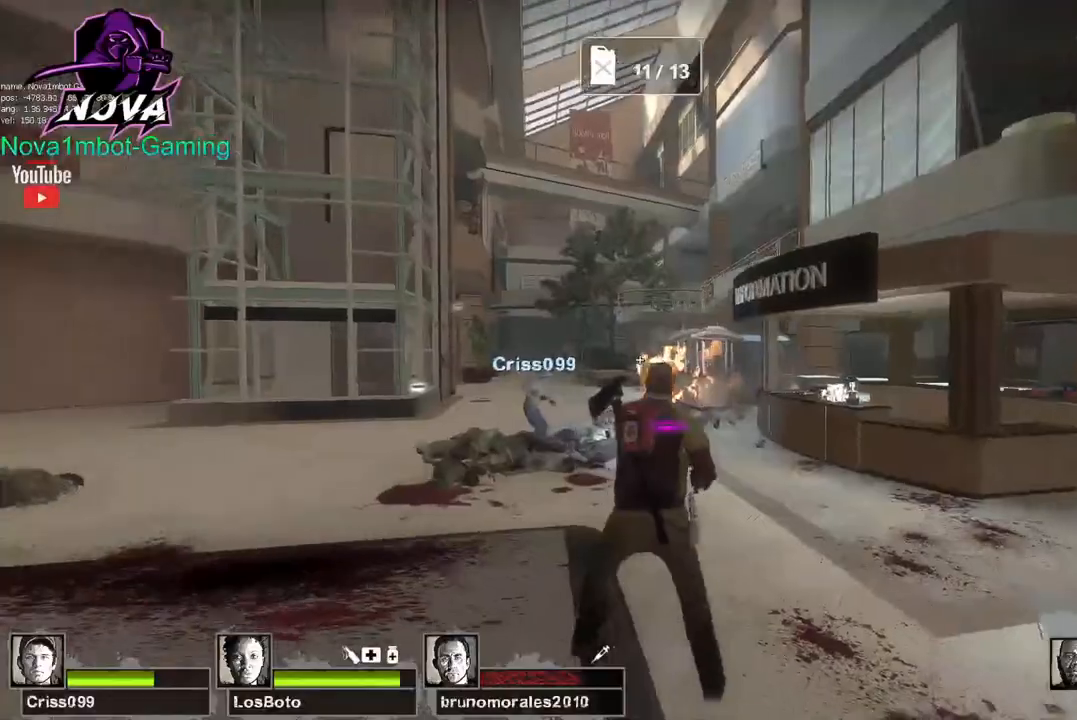
{"keys": ["w"], "mouse": [], "events": [[167, "w", "down"], [217, "d", "up"]]}
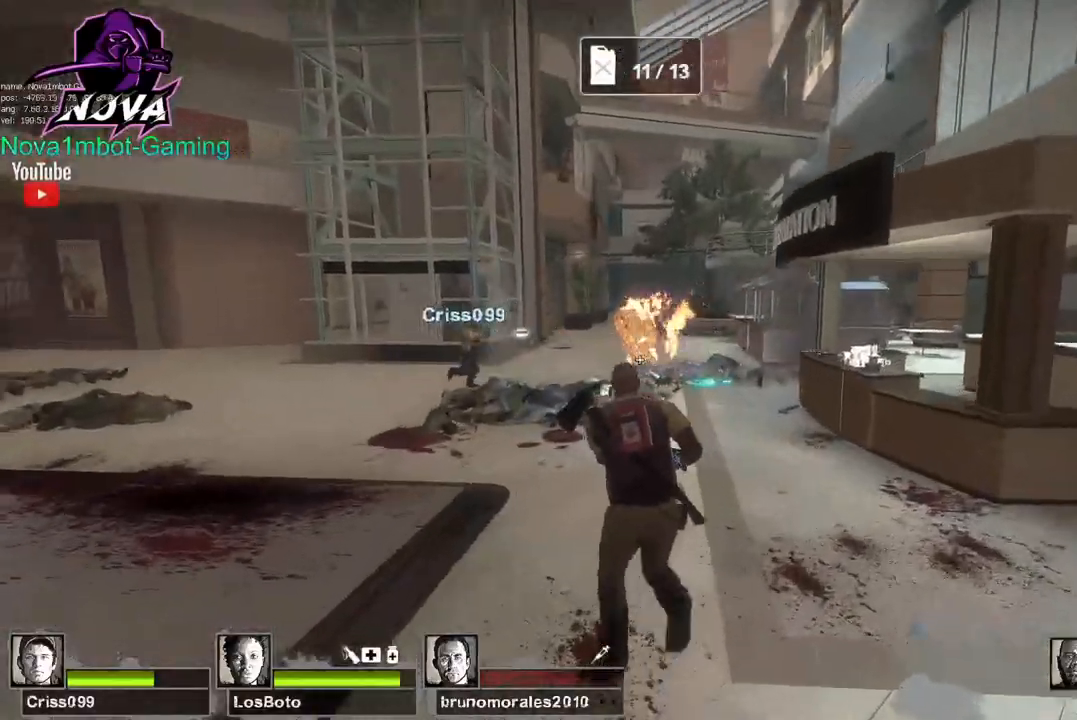
{"keys": ["ctrl"], "mouse": ["left"], "events": [[50, "d", "down"], [284, "ctrl", "down"], [284, "mouse_left", "down"], [417, "w", "up"], [467, "d", "up"]]}
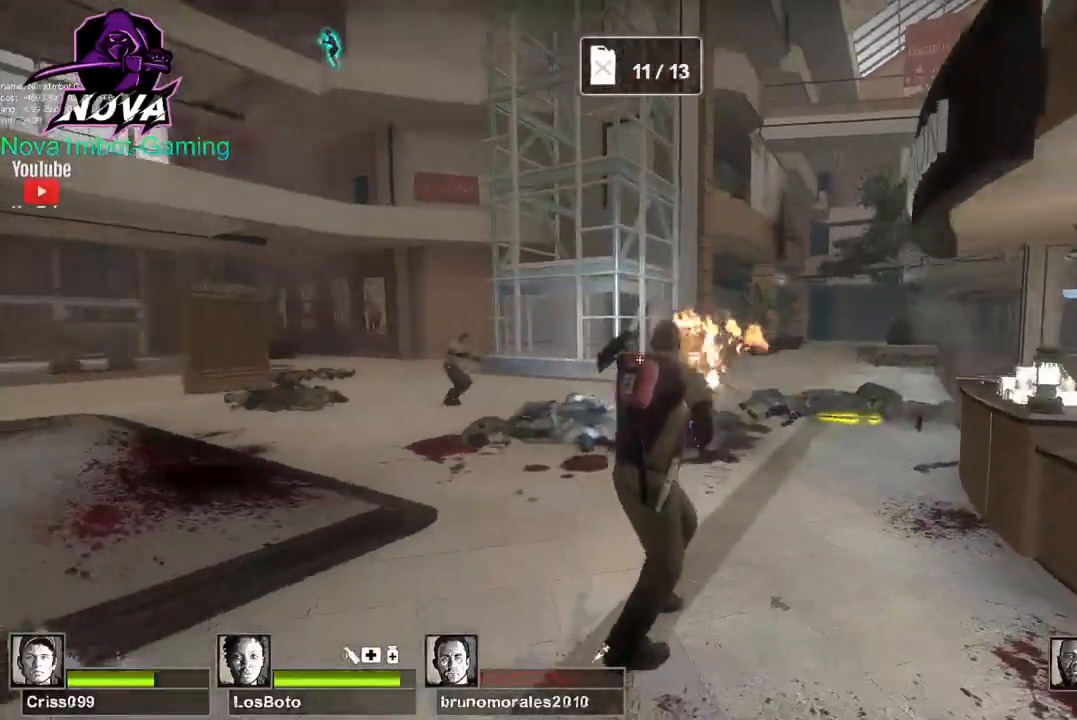
{"keys": ["ctrl", "d"], "mouse": ["left"], "events": [[150, "a", "down"], [400, "a", "up"], [400, "d", "down"]]}
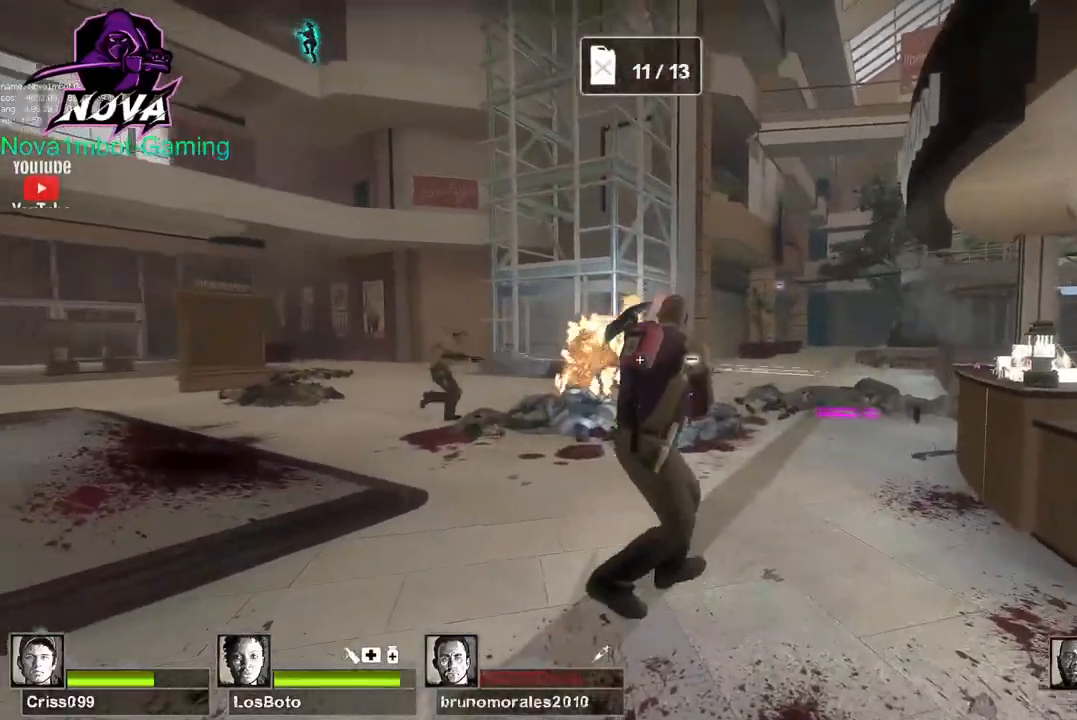
{"keys": ["ctrl", "s"], "mouse": ["left"], "events": [[84, "a", "down"], [84, "d", "up"], [367, "s", "down"], [400, "a", "up"]]}
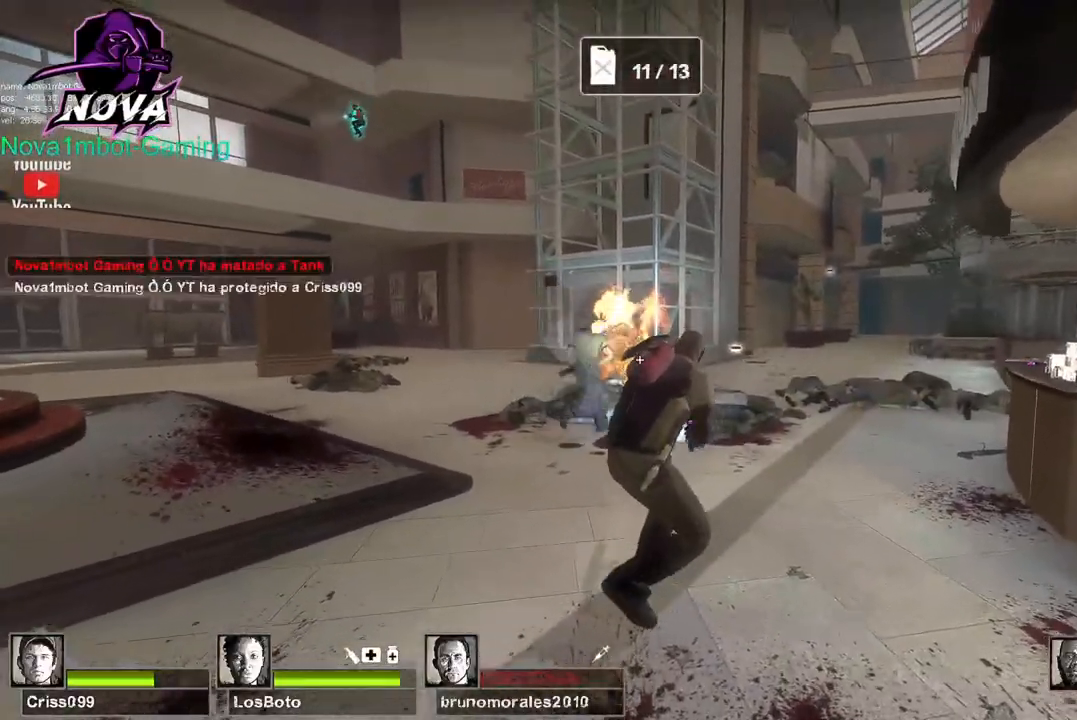
{"keys": ["a"], "mouse": [], "events": [[50, "s", "up"], [150, "mouse_left", "up"], [234, "a", "down"], [417, "ctrl", "up"]]}
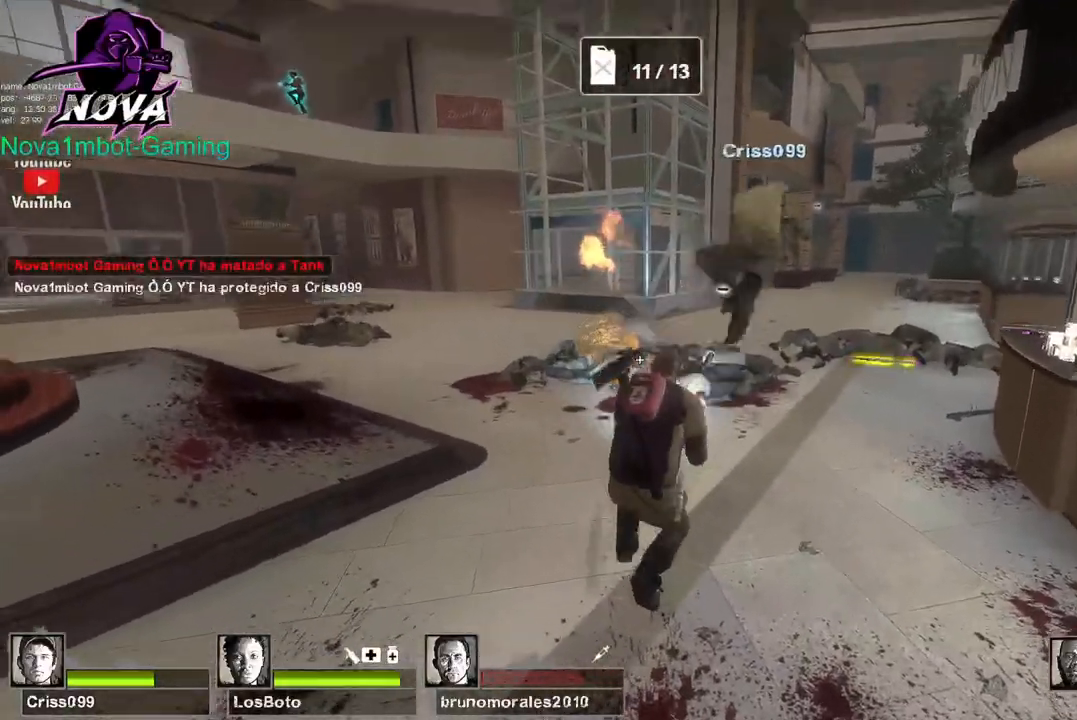
{"keys": ["d", "w"], "mouse": [], "events": [[167, "w", "down"], [200, "a", "up"], [200, "d", "down"]]}
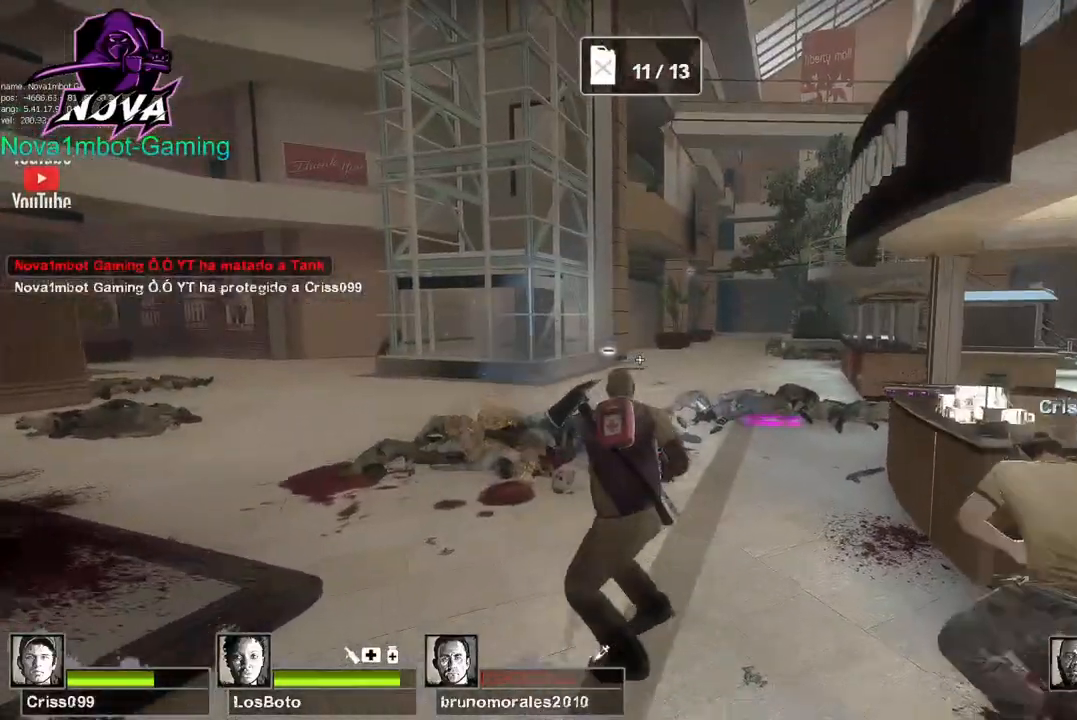
{"keys": ["d", "w"], "mouse": [], "events": [[134, "d", "up"], [450, "d", "down"]]}
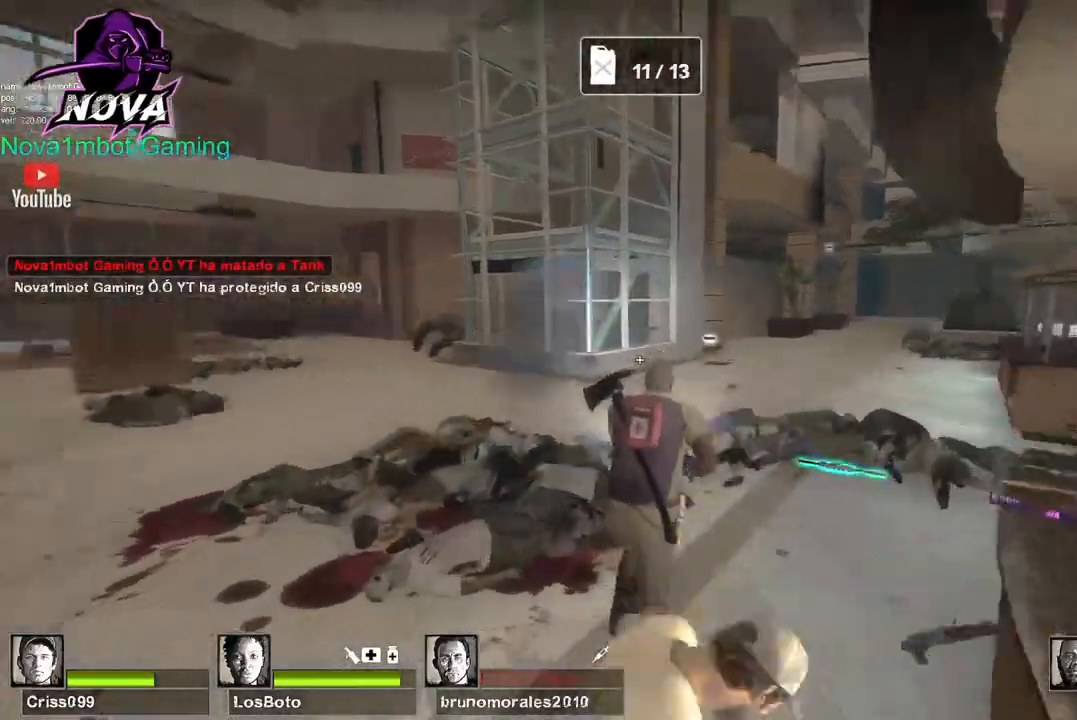
{"keys": ["d", "w"], "mouse": ["left"], "events": [[334, "mouse_left", "down"]]}
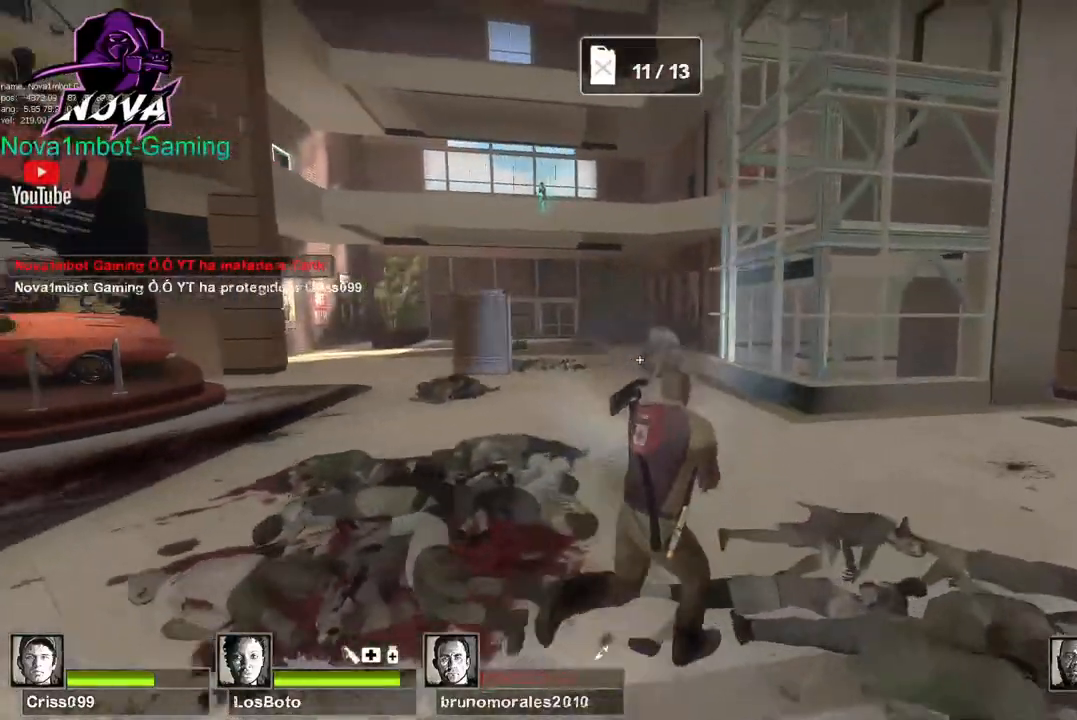
{"keys": ["ctrl", "d"], "mouse": ["left"], "events": [[100, "w", "up"], [167, "ctrl", "down"]]}
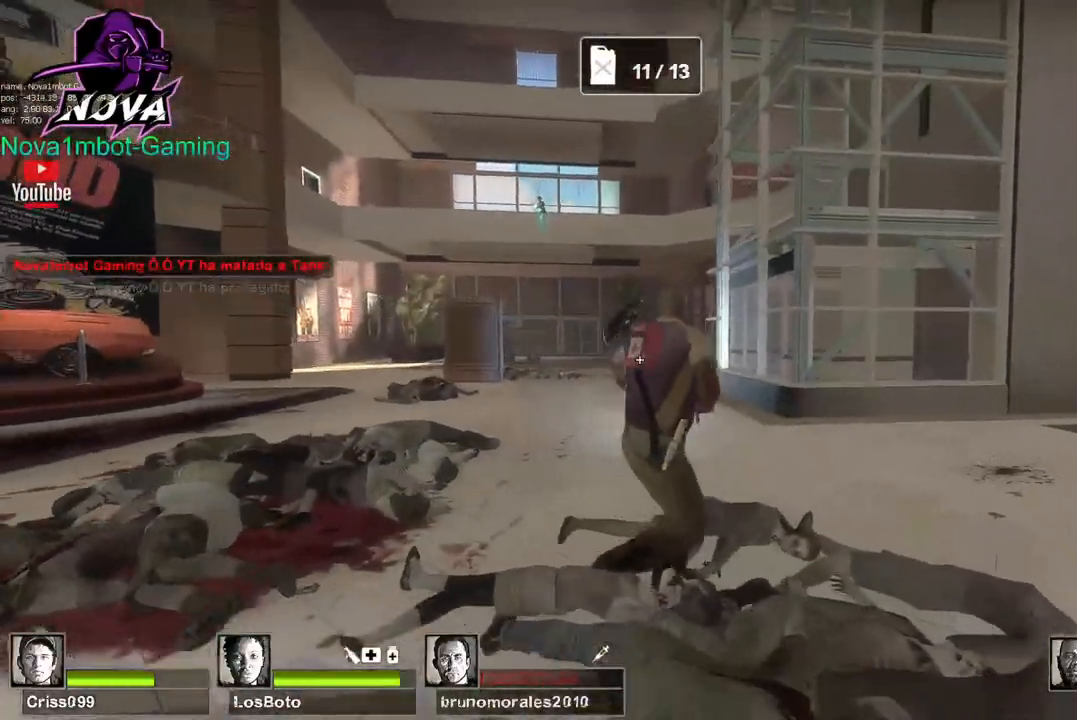
{"keys": ["d", "w"], "mouse": [], "events": [[84, "ctrl", "up"], [317, "mouse_left", "up"], [500, "w", "down"]]}
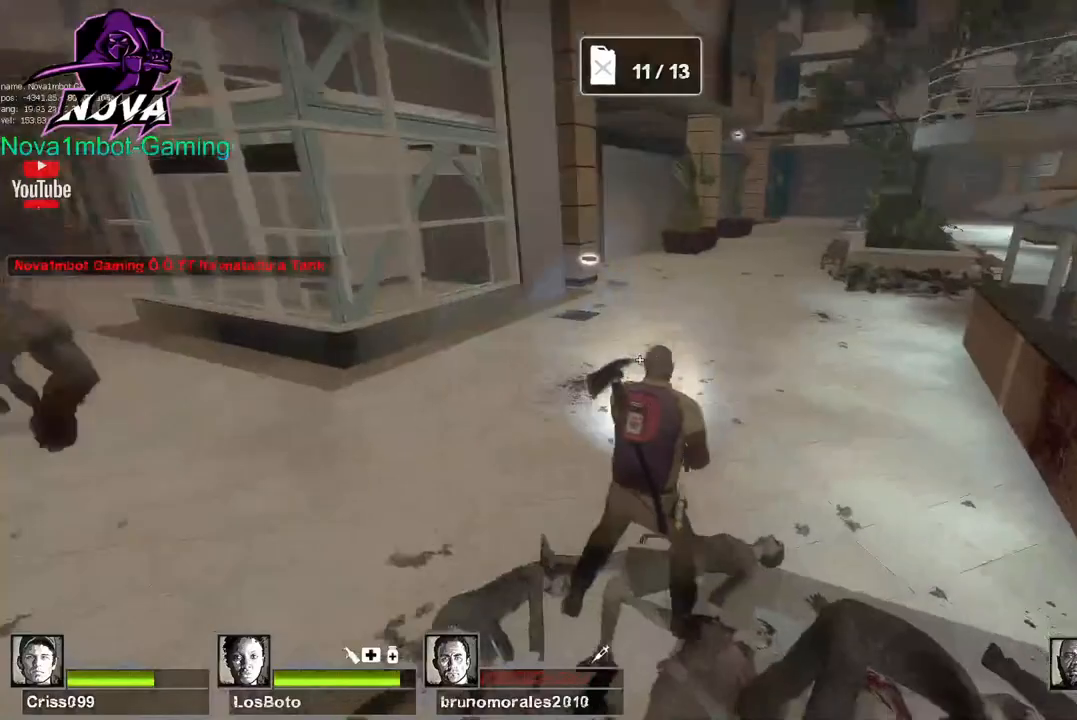
{"keys": ["d", "w"], "mouse": [], "events": [[150, "d", "up"], [234, "d", "down"], [367, "d", "up"], [417, "d", "down"]]}
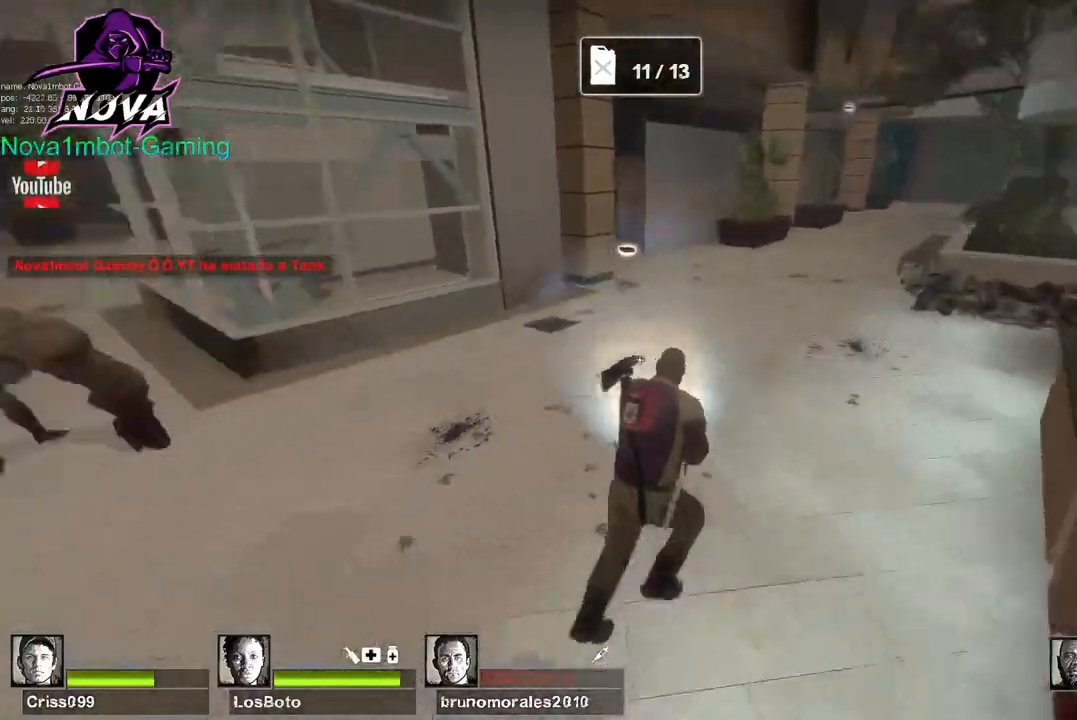
{"keys": ["d"], "mouse": [], "events": [[200, "w", "up"]]}
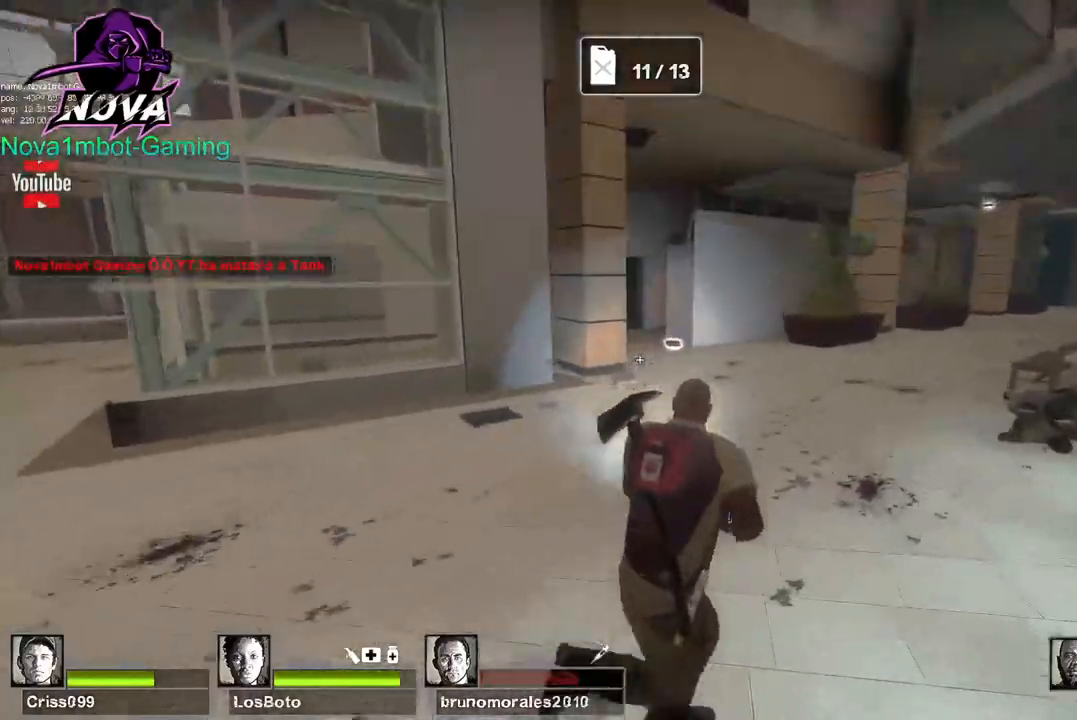
{"keys": ["w"], "mouse": [], "events": [[34, "w", "down"], [84, "mouse_left", "down"], [450, "d", "up"], [500, "mouse_left", "up"]]}
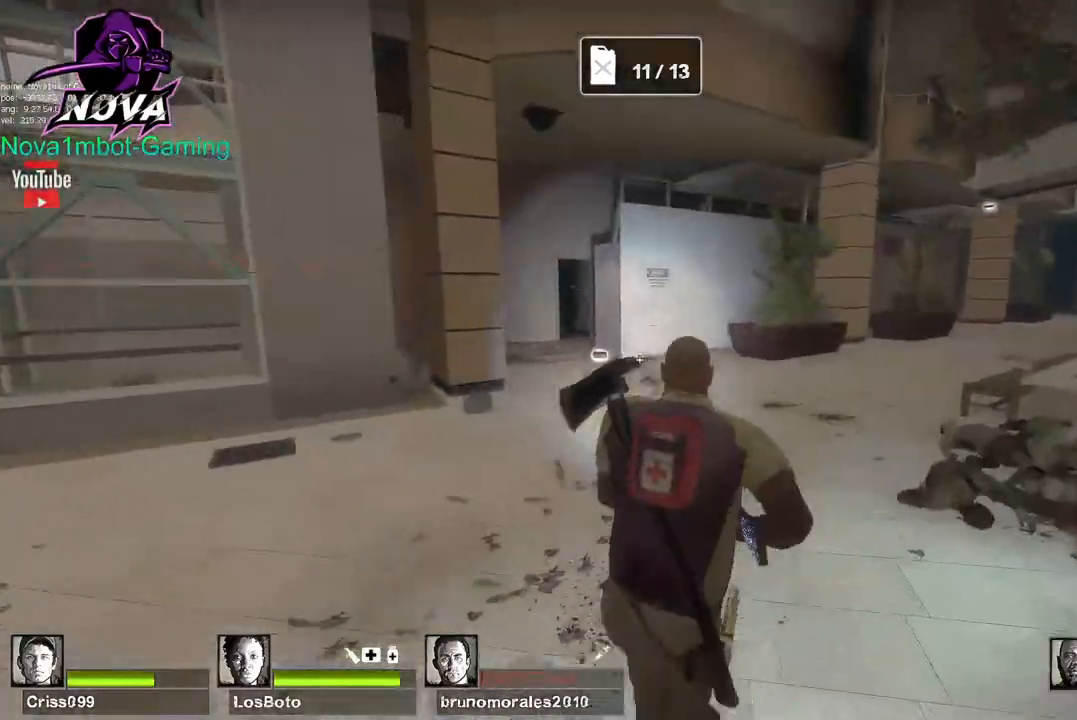
{"keys": ["w"], "mouse": [], "events": [[100, "d", "down"], [334, "d", "up"]]}
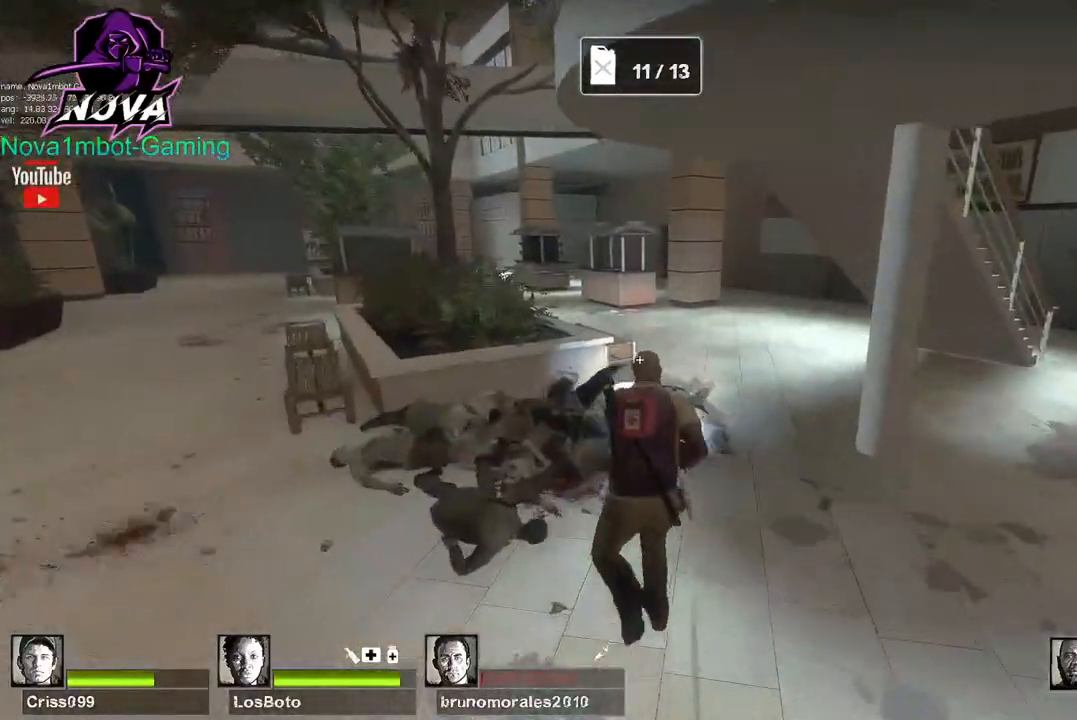
{"keys": ["w"], "mouse": [], "events": [[200, "r", "down"], [300, "r", "up"]]}
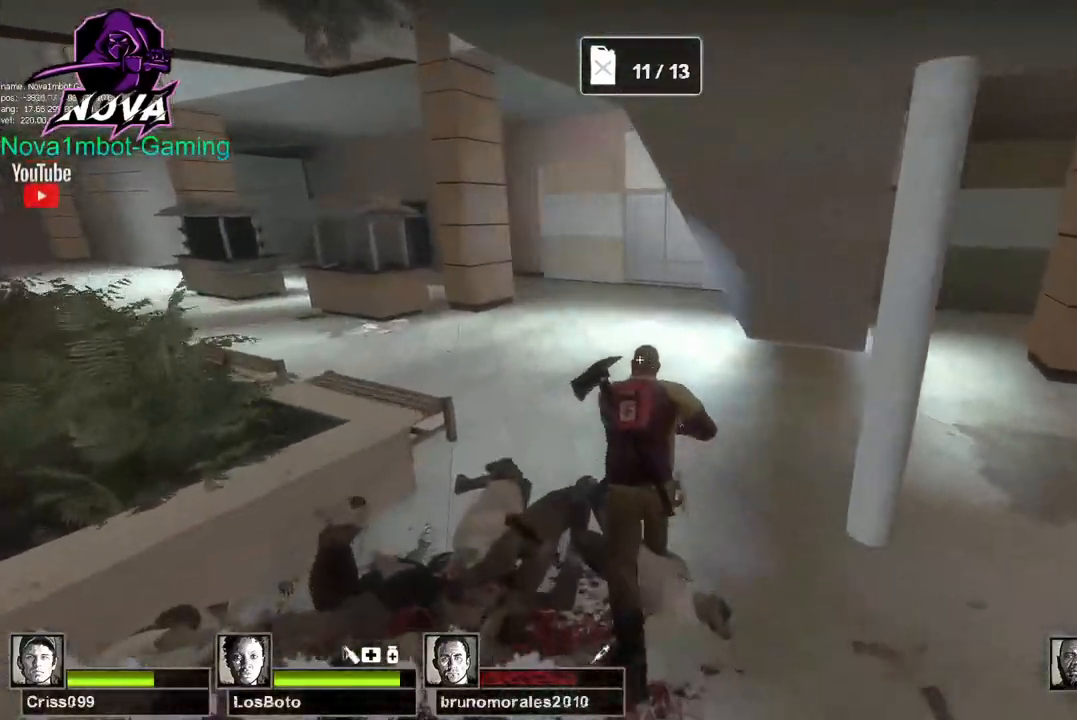
{"keys": ["a"], "mouse": [], "events": [[117, "a", "down"], [267, "w", "up"]]}
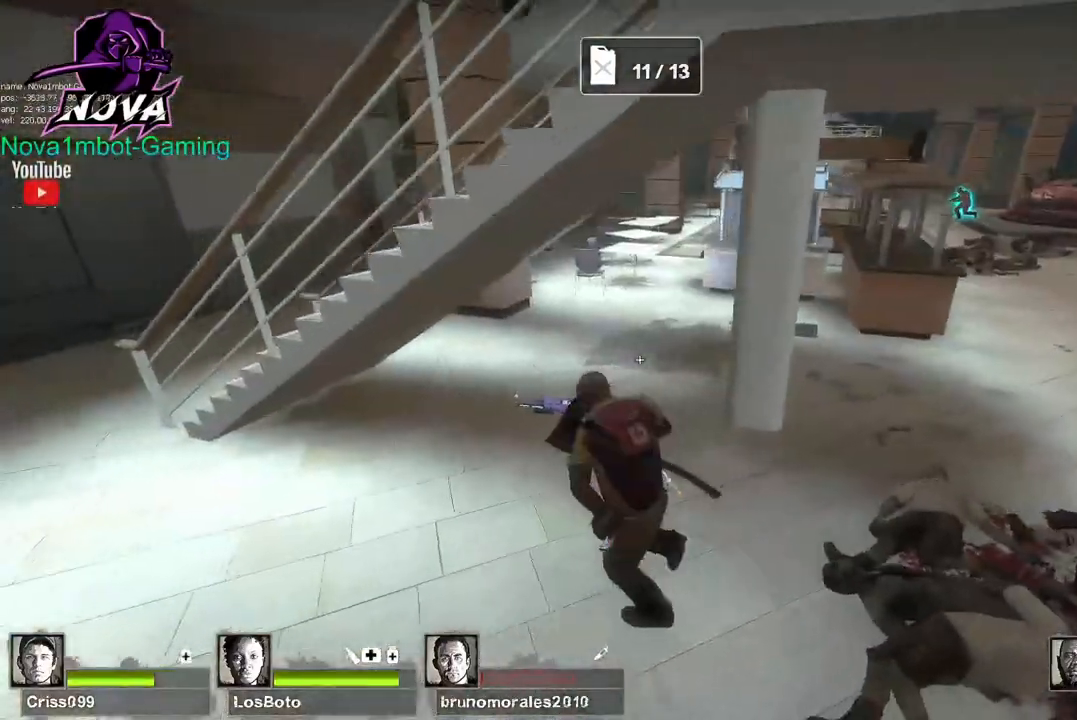
{"keys": ["a"], "mouse": [], "events": []}
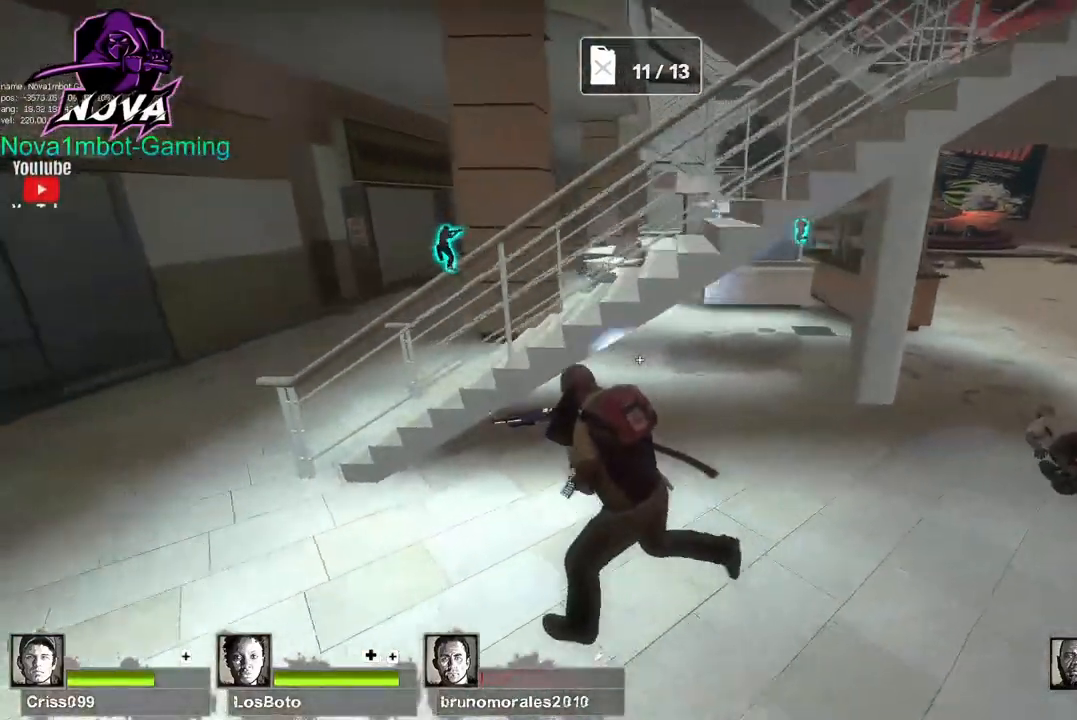
{"keys": ["a"], "mouse": [], "events": [[250, "w", "down"], [350, "w", "up"]]}
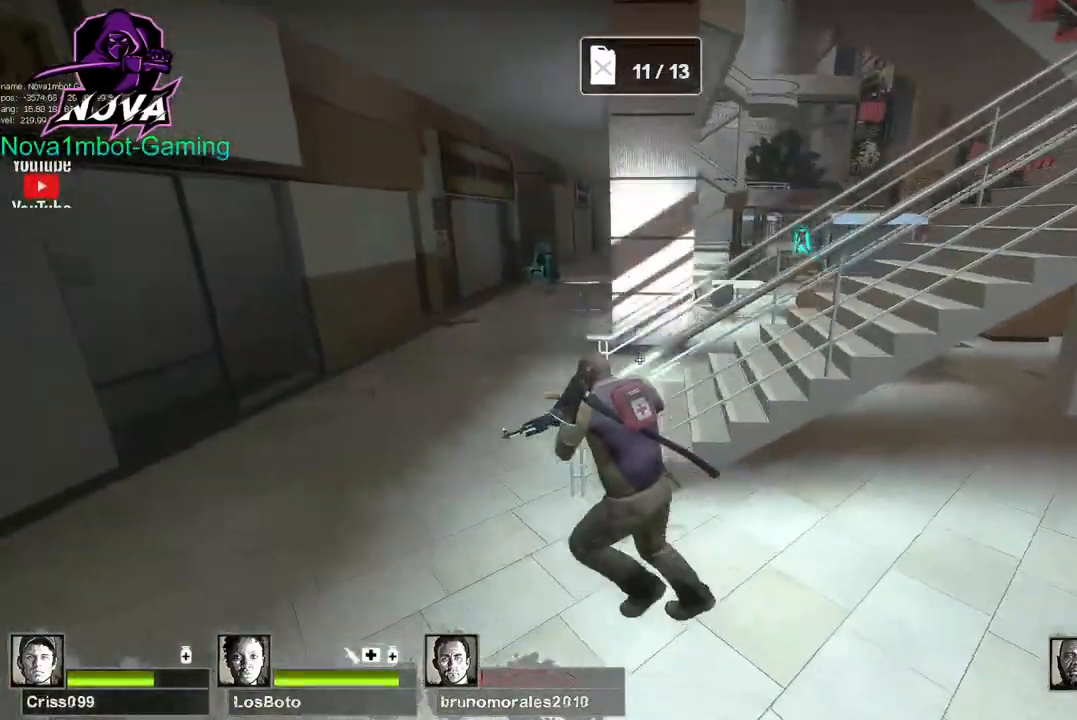
{"keys": ["a"], "mouse": [], "events": [[217, "w", "down"], [400, "w", "up"]]}